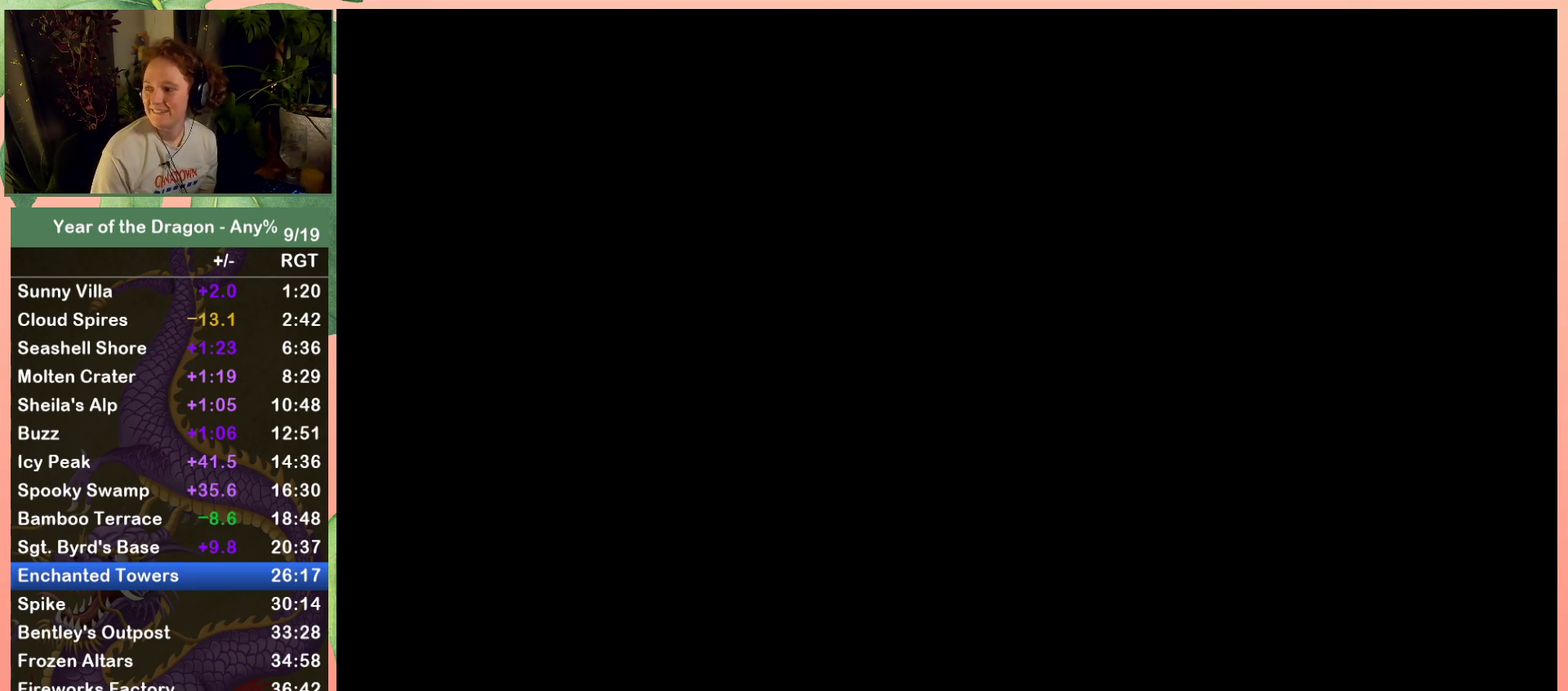
Gameplay with a controller (Xbox layout); each line is a JSON object with the inputs held at the frame after it. "events" lists button and stick changes between this image and that frame as [ms after this image, input, new state], when the widget could be followed in between. This document gives stick clicks only as held states, not as events.
{"buttons": ["A"], "left_stick": "center", "right_stick": "center", "events": [[500, "A", "down"]]}
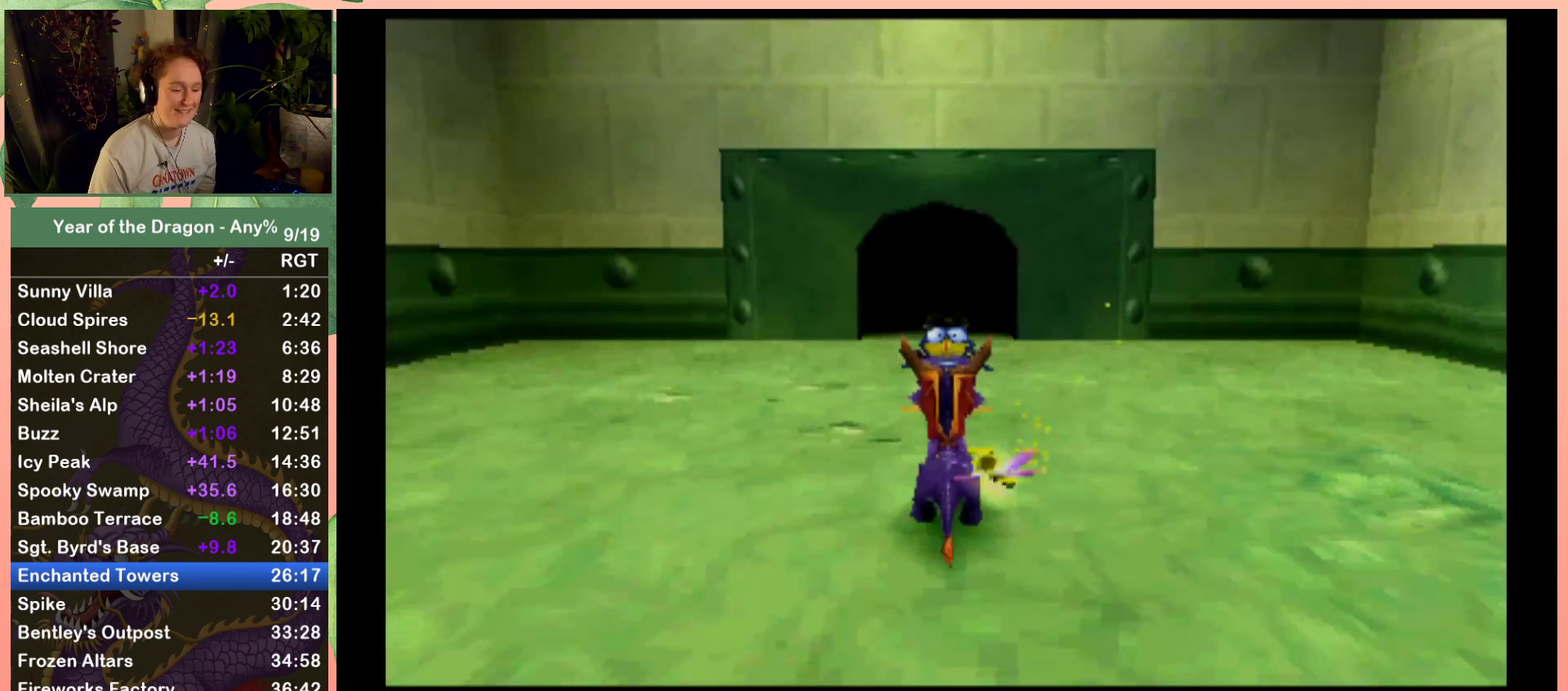
{"buttons": [], "left_stick": "center", "right_stick": "center", "events": [[67, "A", "up"], [367, "A", "down"], [434, "A", "up"]]}
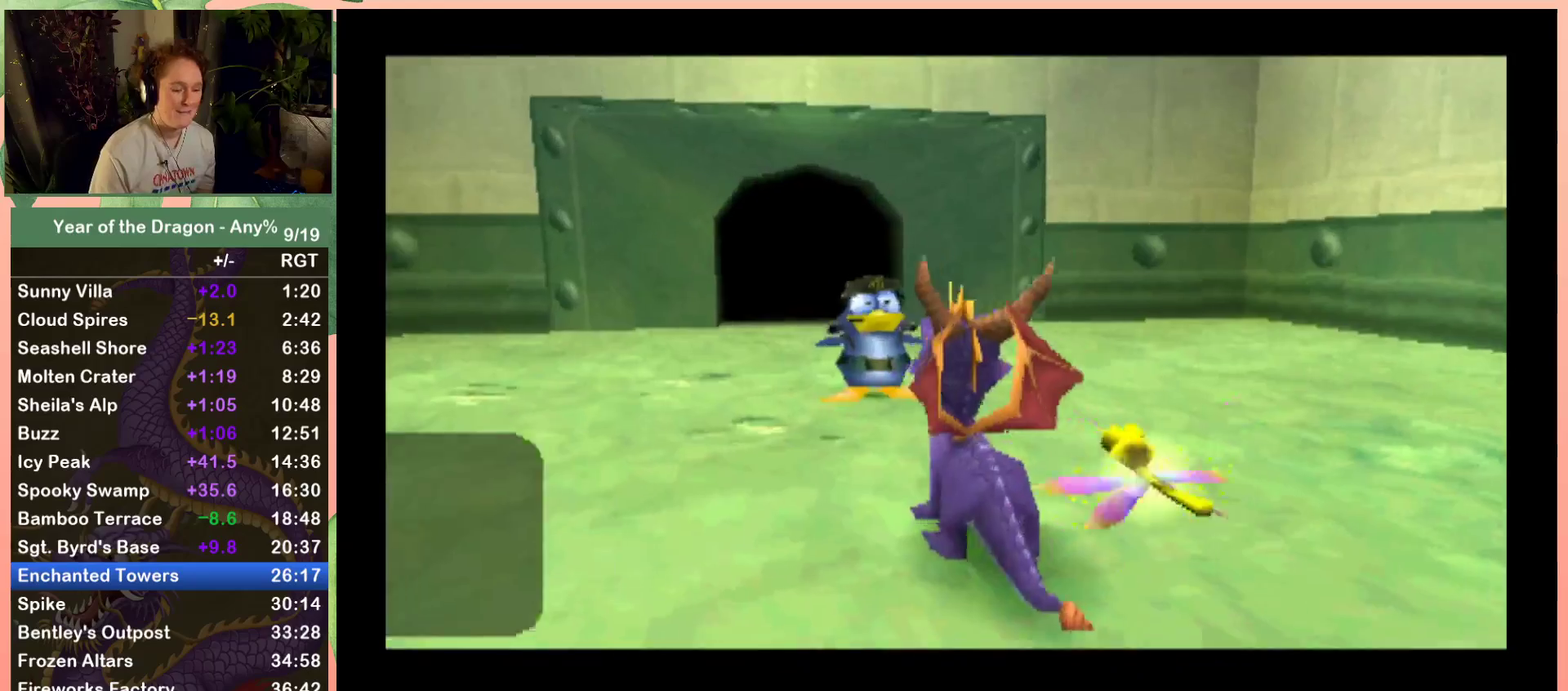
{"buttons": [], "left_stick": "center", "right_stick": "center", "events": [[33, "A", "down"], [100, "A", "up"], [200, "A", "down"], [267, "A", "up"], [333, "A", "down"], [433, "A", "up"]]}
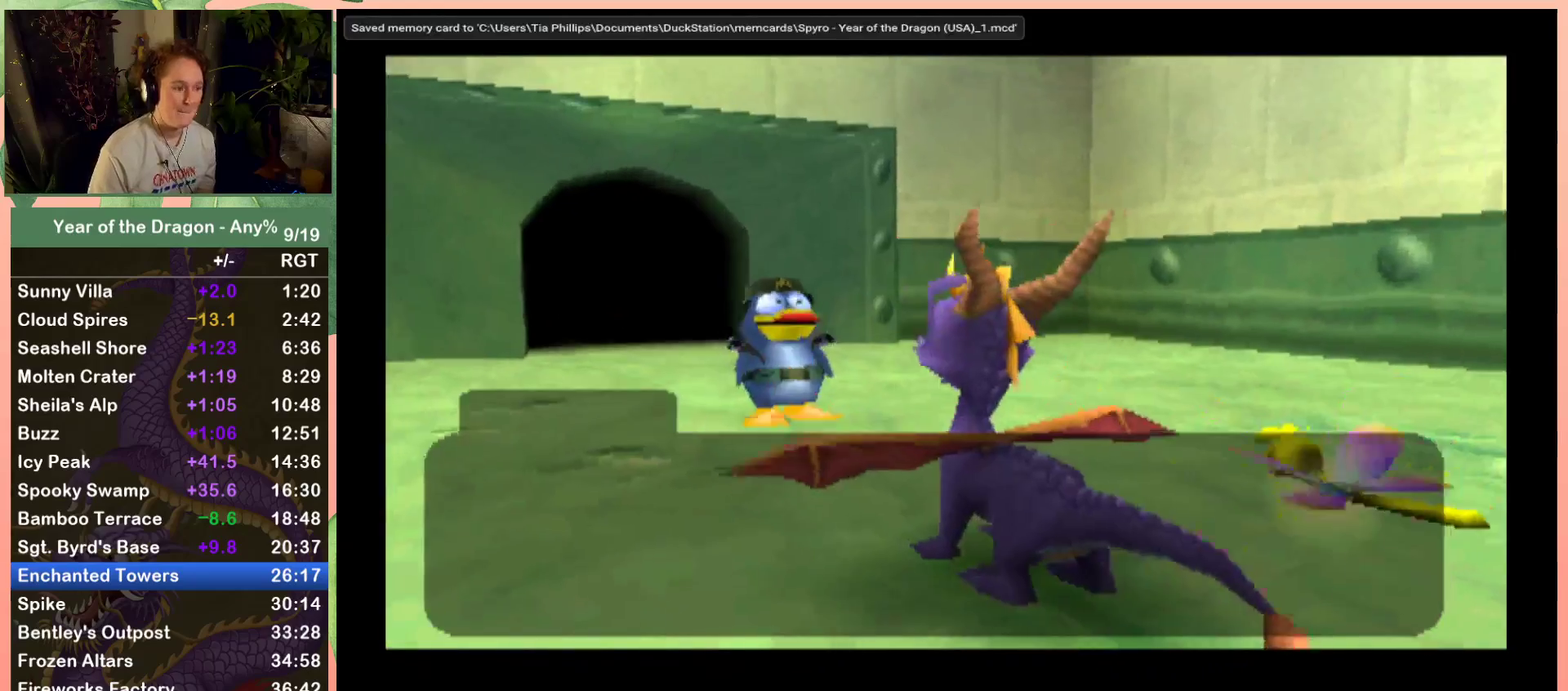
{"buttons": ["A"], "left_stick": "center", "right_stick": "center", "events": [[34, "A", "down"], [100, "A", "up"], [167, "A", "down"], [267, "A", "up"], [334, "A", "down"], [401, "A", "up"], [501, "A", "down"]]}
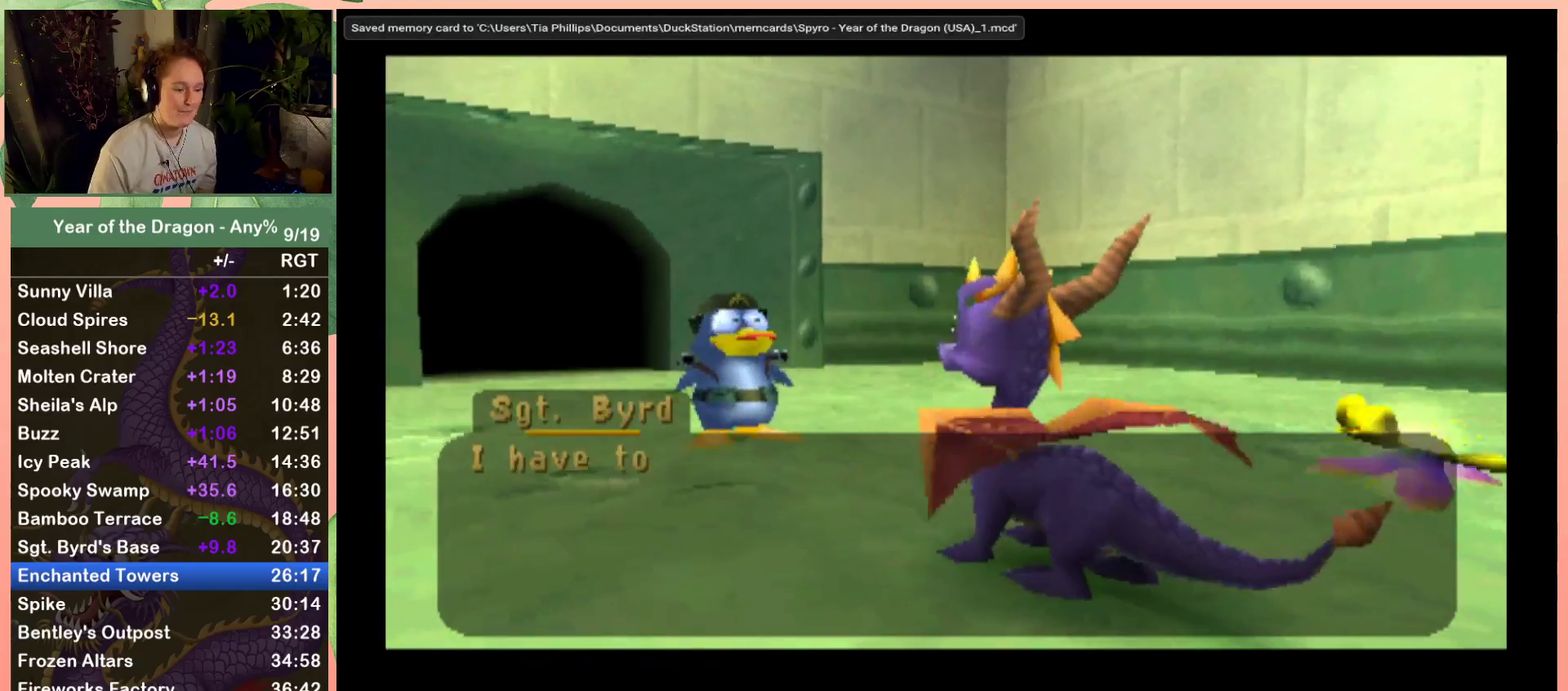
{"buttons": [], "left_stick": "center", "right_stick": "center", "events": [[66, "A", "up"], [167, "A", "down"], [333, "A", "up"], [400, "A", "down"], [500, "A", "up"]]}
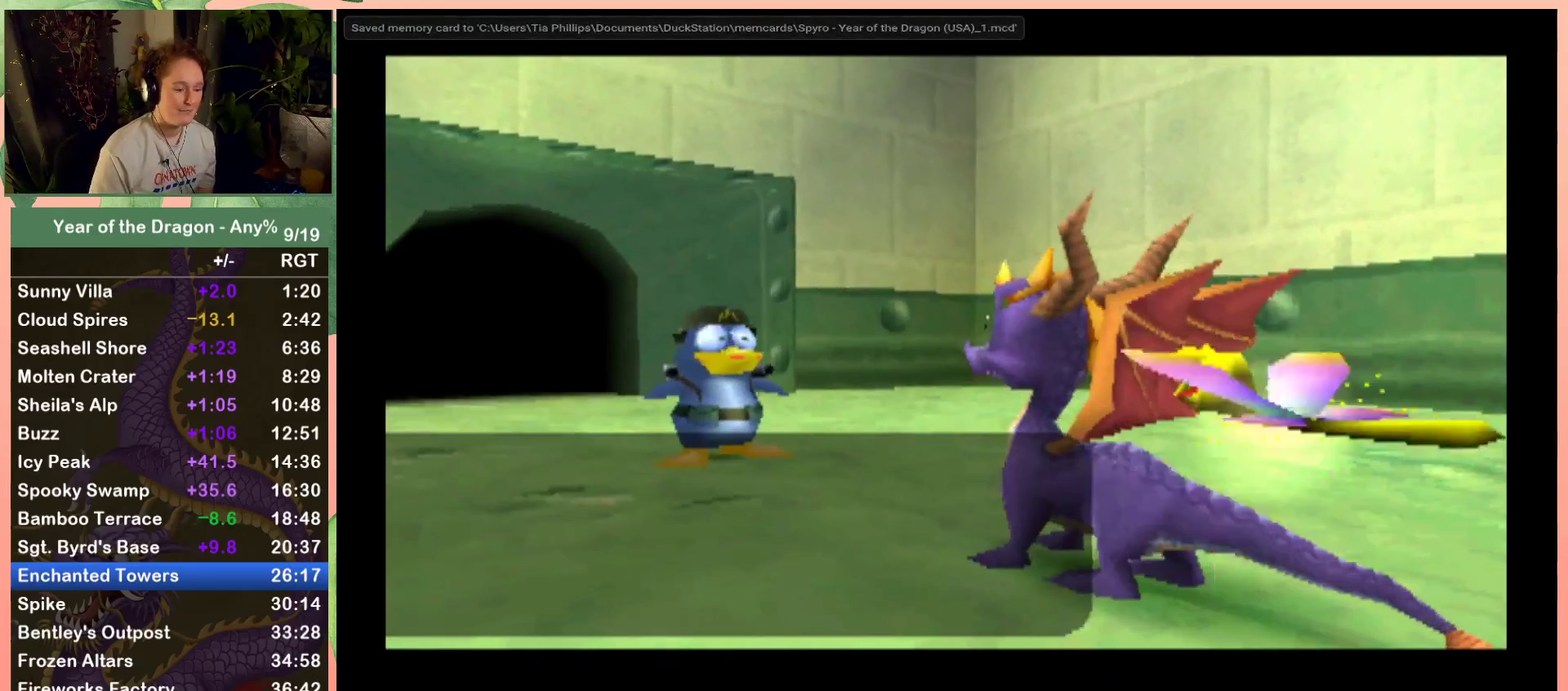
{"buttons": [], "left_stick": "center", "right_stick": "center", "events": []}
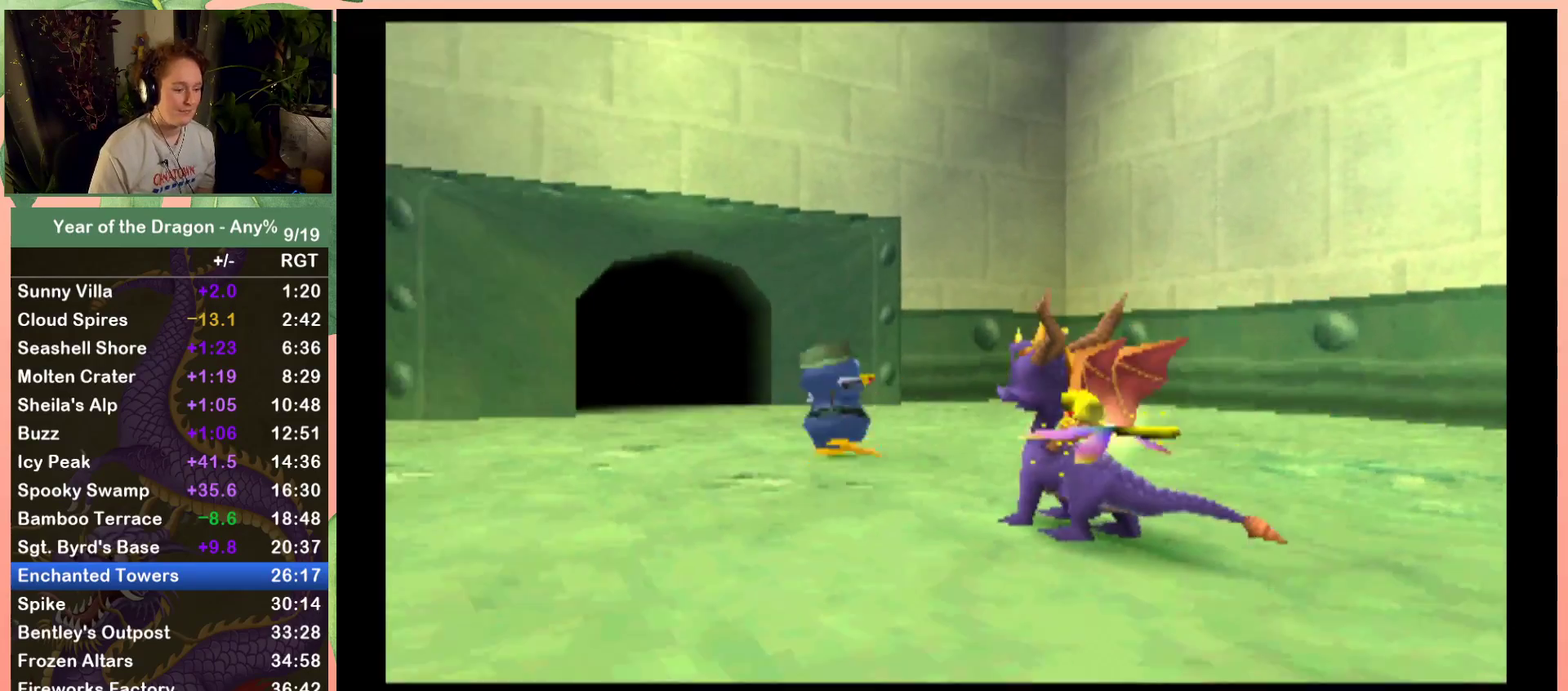
{"buttons": [], "left_stick": "center", "right_stick": "center", "events": []}
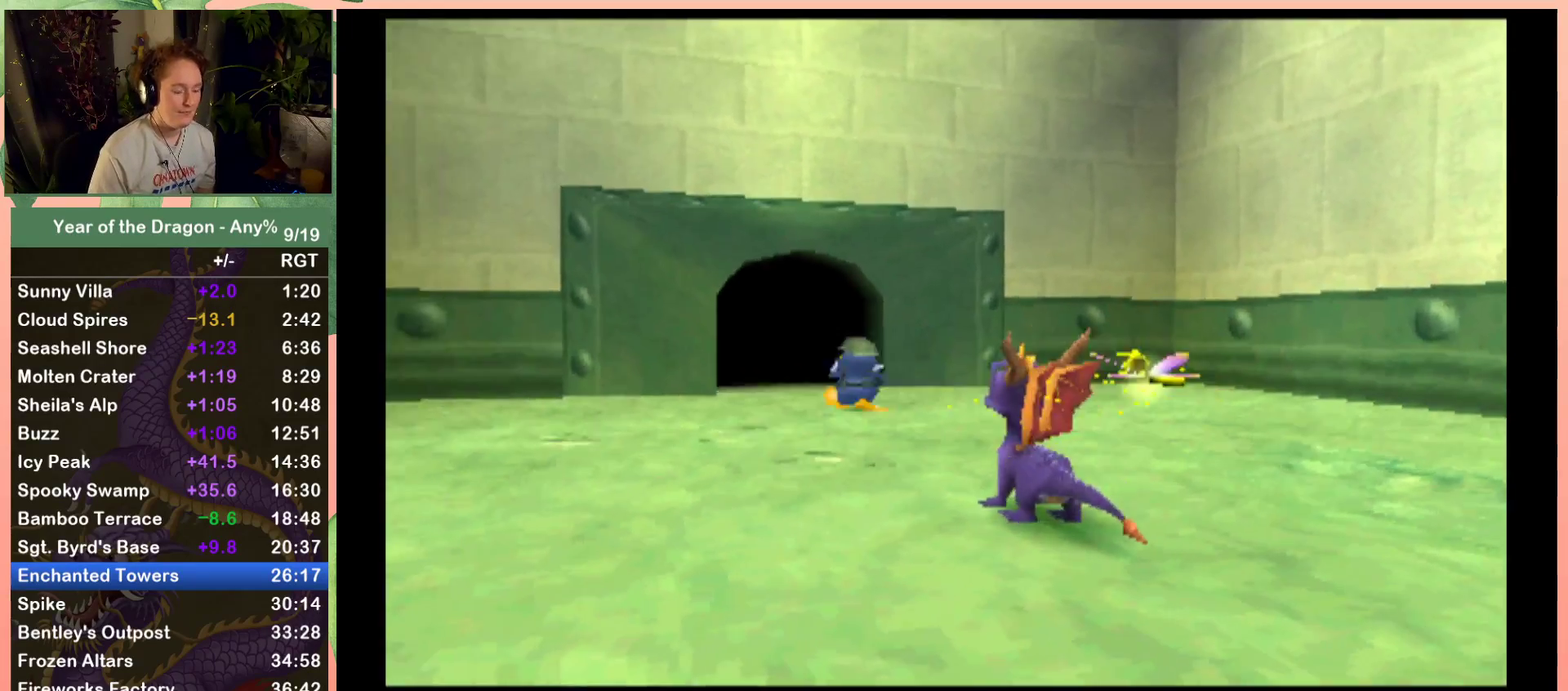
{"buttons": ["A", "DPAD_RIGHT"], "left_stick": "center", "right_stick": "center", "events": [[234, "A", "down"], [401, "DPAD_RIGHT", "down"]]}
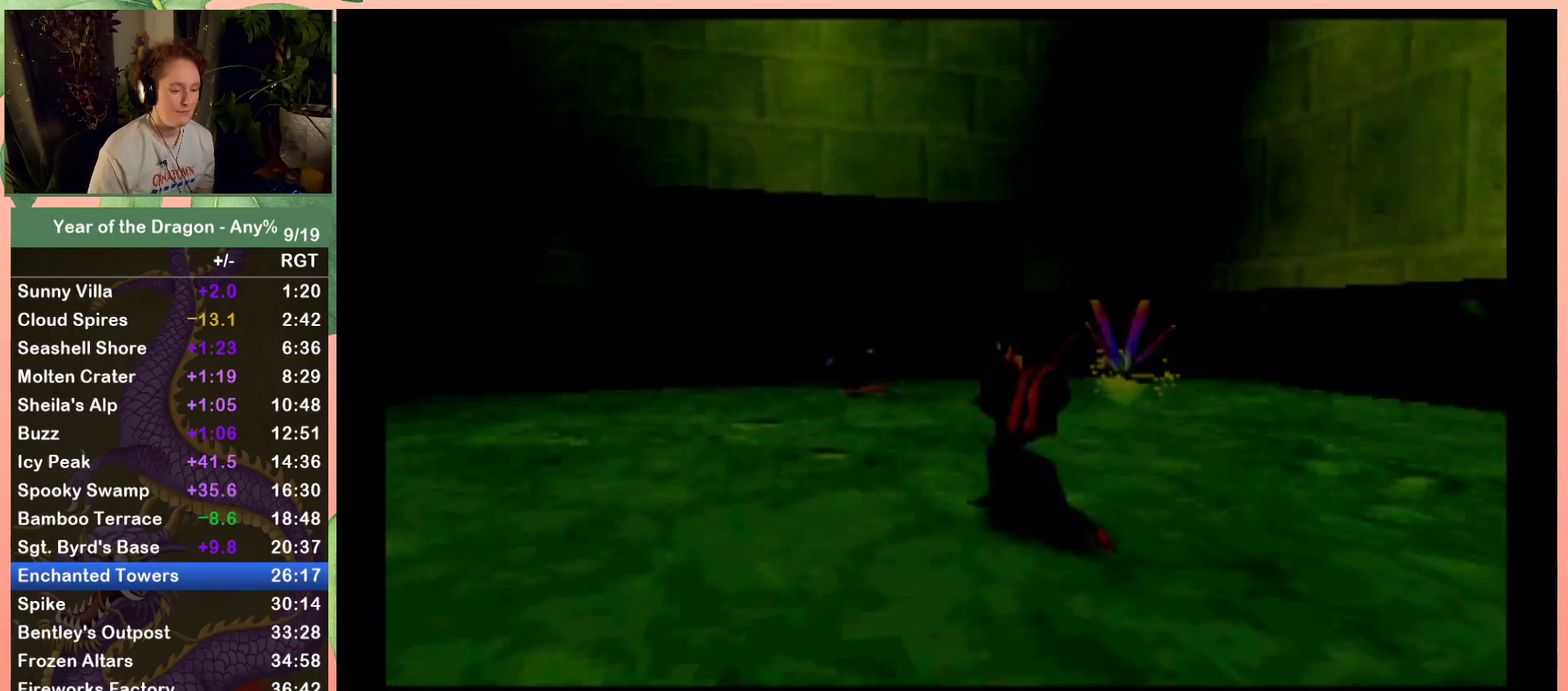
{"buttons": ["A"], "left_stick": "center", "right_stick": "center", "events": [[33, "A", "up"], [66, "DPAD_RIGHT", "up"], [100, "A", "down"], [200, "A", "up"], [200, "DPAD_DOWN", "down"], [267, "A", "down"], [300, "DPAD_DOWN", "up"], [367, "A", "up"], [433, "A", "down"]]}
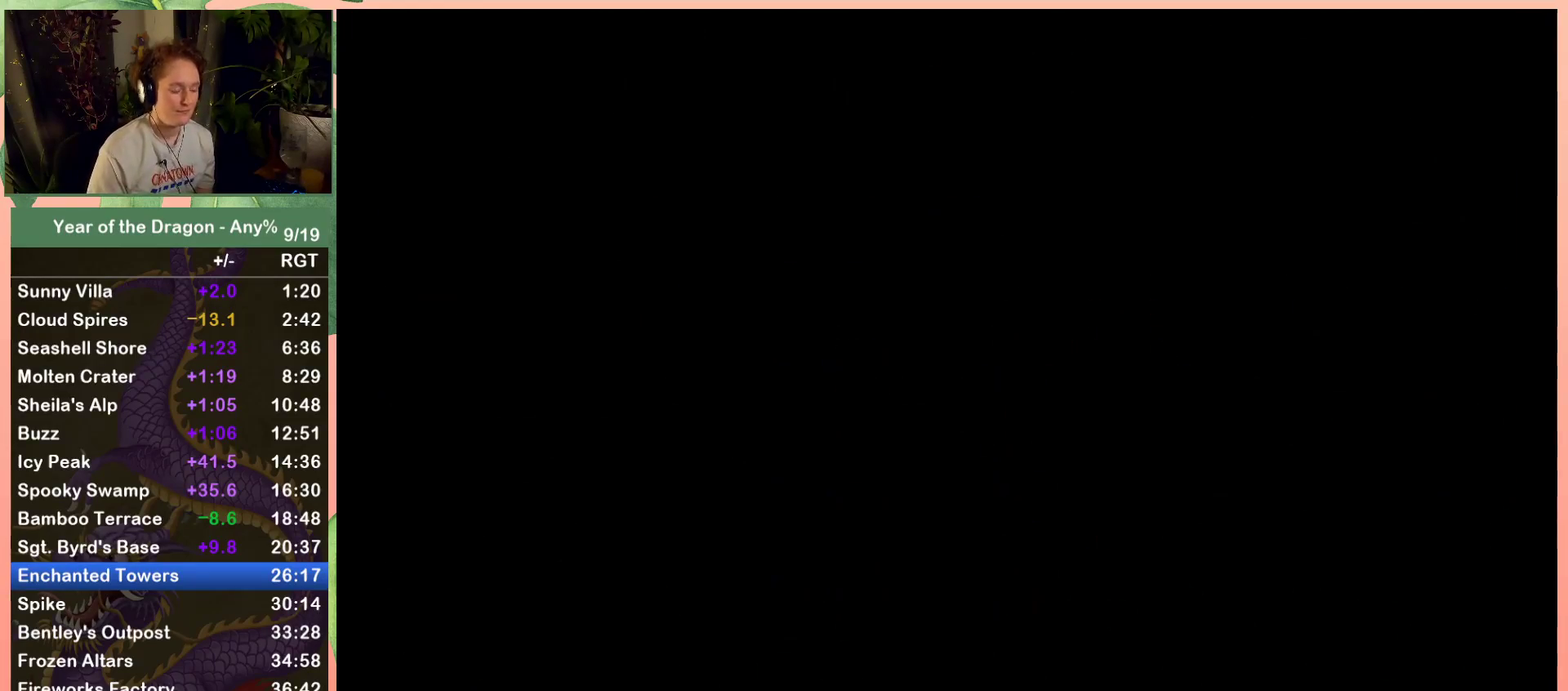
{"buttons": ["A"], "left_stick": "center", "right_stick": "center", "events": [[67, "A", "up"], [134, "A", "down"], [401, "A", "up"], [467, "A", "down"]]}
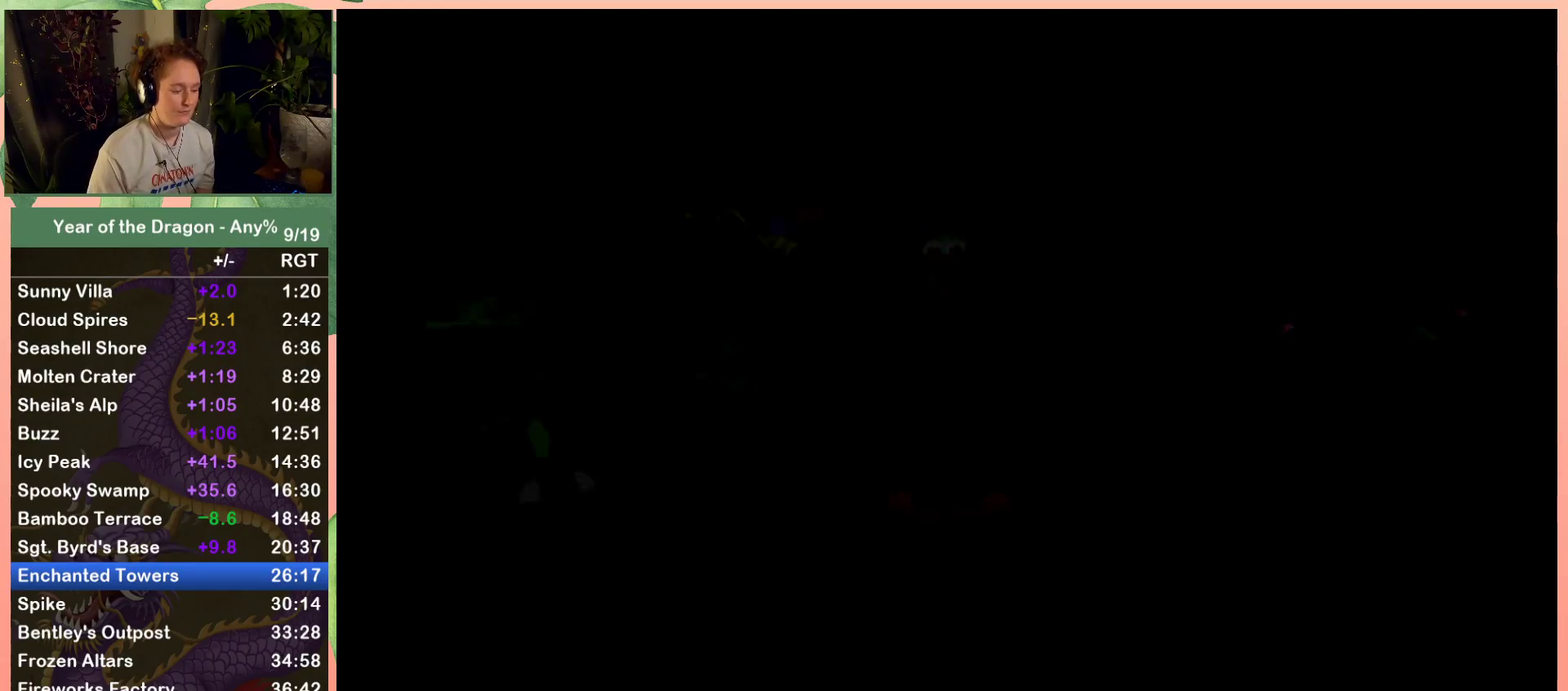
{"buttons": ["DPAD_RIGHT"], "left_stick": "center", "right_stick": "center", "events": [[100, "A", "up"], [167, "A", "down"], [300, "A", "up"], [333, "DPAD_RIGHT", "down"], [367, "A", "down"], [467, "A", "up"]]}
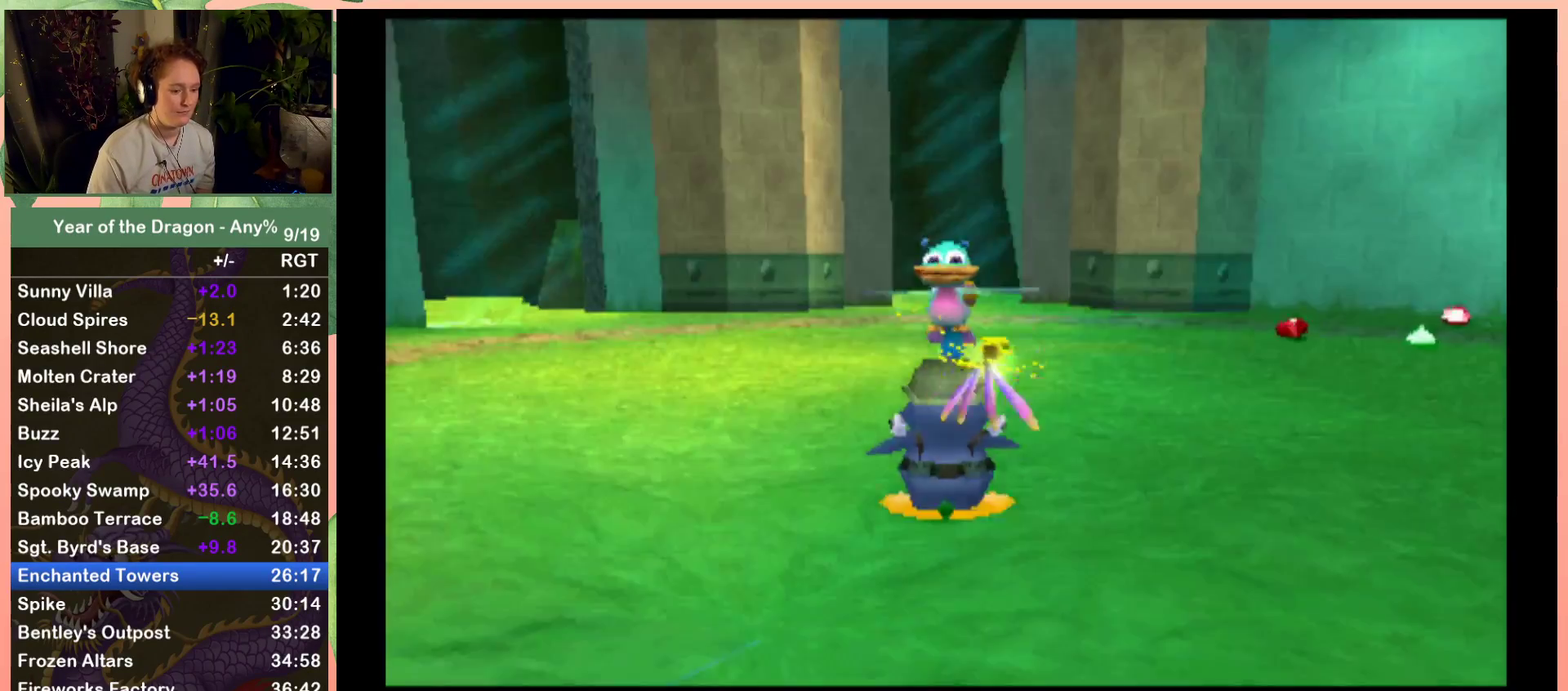
{"buttons": ["A", "DPAD_RIGHT"], "left_stick": "center", "right_stick": "center", "events": [[34, "A", "down"], [200, "DPAD_DOWN", "down"], [334, "A", "up"], [334, "DPAD_DOWN", "up"], [401, "A", "down"]]}
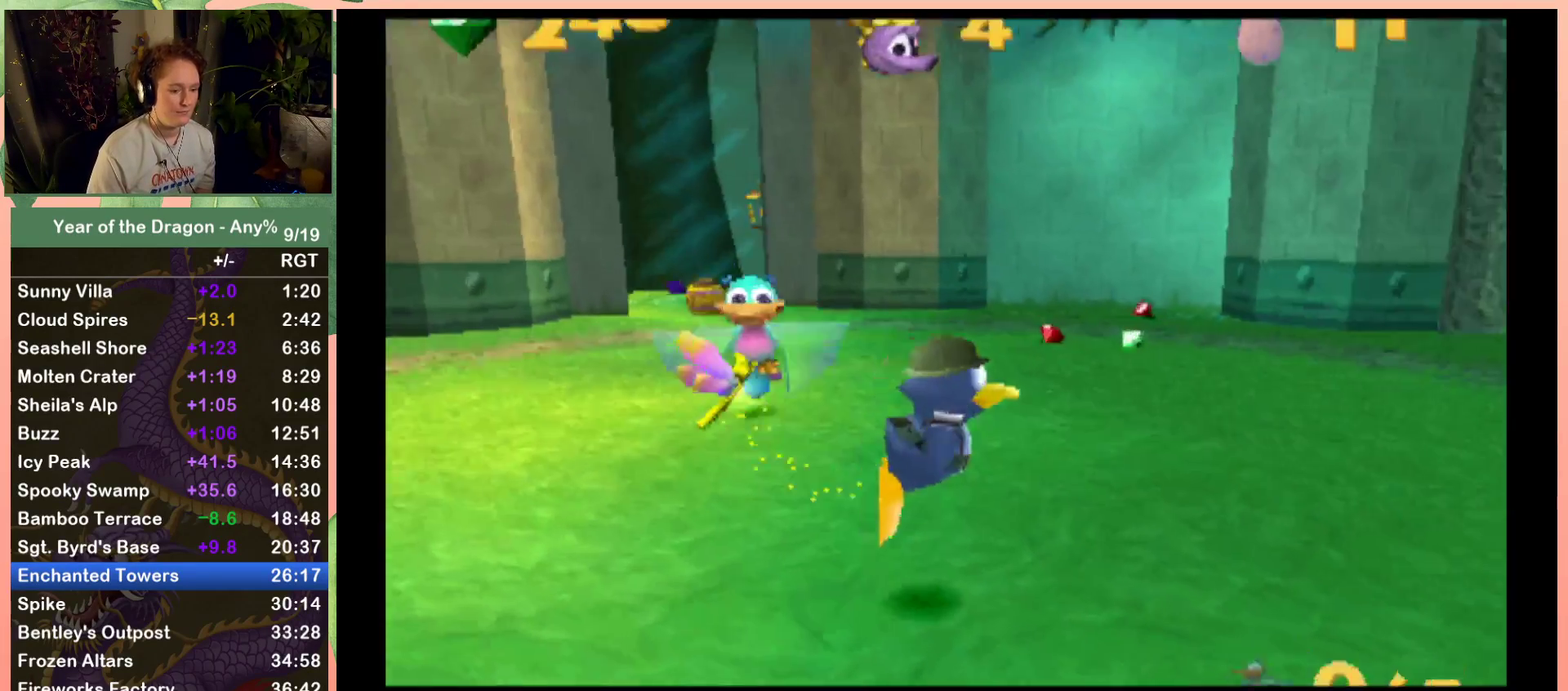
{"buttons": ["A", "DPAD_RIGHT"], "left_stick": "center", "right_stick": "center", "events": [[33, "A", "up"], [100, "A", "down"], [200, "A", "up"], [267, "A", "down"], [400, "A", "up"], [467, "A", "down"]]}
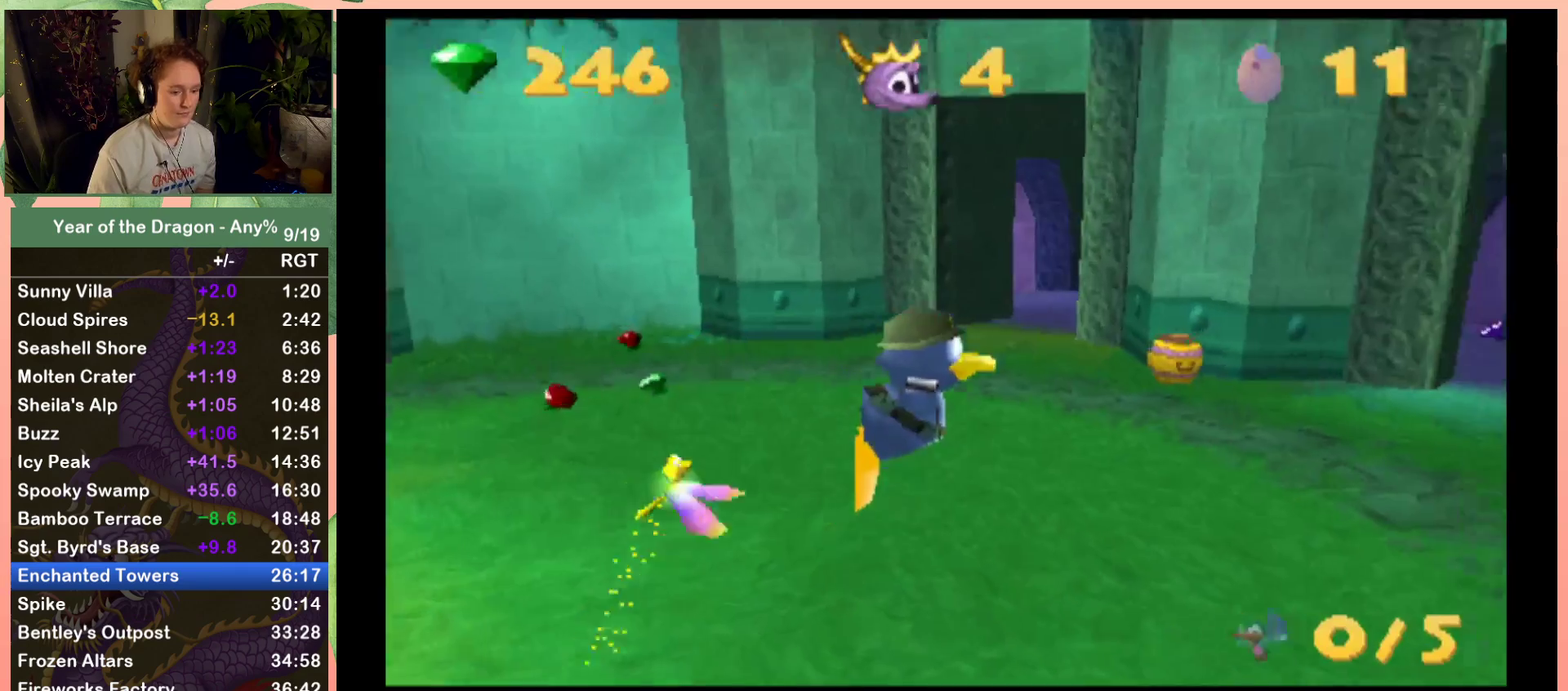
{"buttons": ["DPAD_UP"], "left_stick": "center", "right_stick": "center", "events": [[67, "A", "up"], [134, "A", "down"], [134, "DPAD_UP", "down"], [367, "DPAD_RIGHT", "up"], [434, "A", "up"]]}
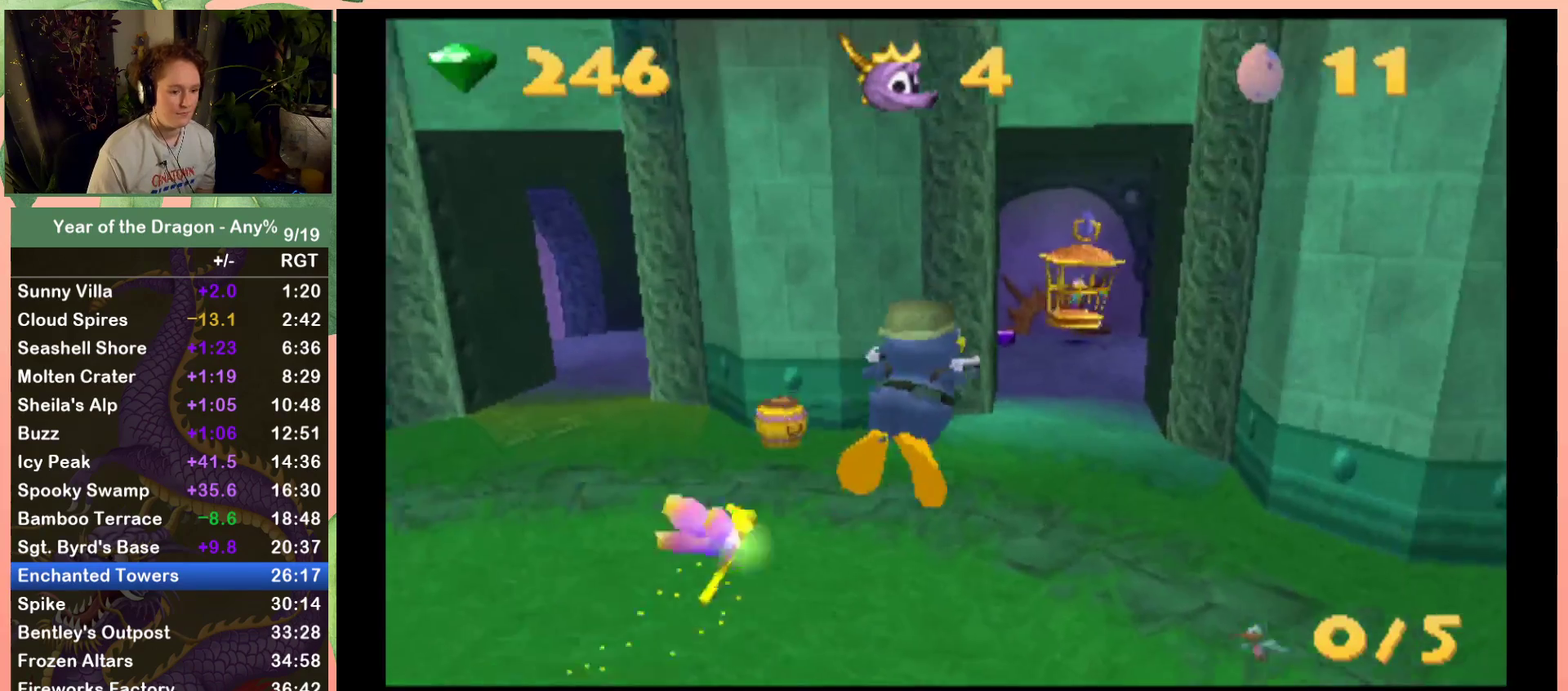
{"buttons": ["DPAD_UP", "DPAD_RIGHT"], "left_stick": "center", "right_stick": "center", "events": [[33, "A", "down"], [133, "A", "up"], [200, "A", "down"], [300, "A", "up"], [367, "A", "down"], [467, "DPAD_RIGHT", "down"], [500, "A", "up"]]}
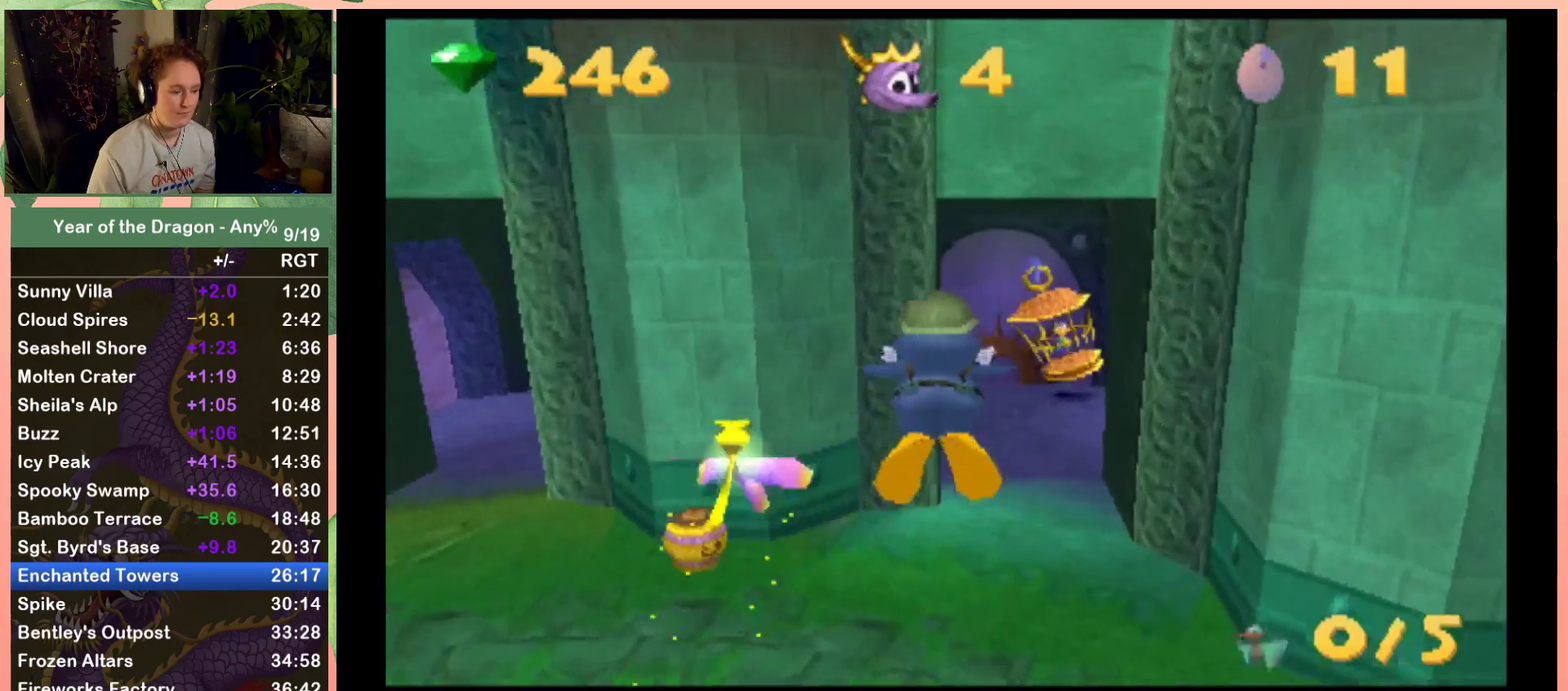
{"buttons": ["A"], "left_stick": "center", "right_stick": "center", "events": [[67, "A", "down"], [134, "DPAD_RIGHT", "up"], [167, "A", "up"], [200, "DPAD_UP", "up"], [234, "A", "down"], [367, "A", "up"], [434, "A", "down"]]}
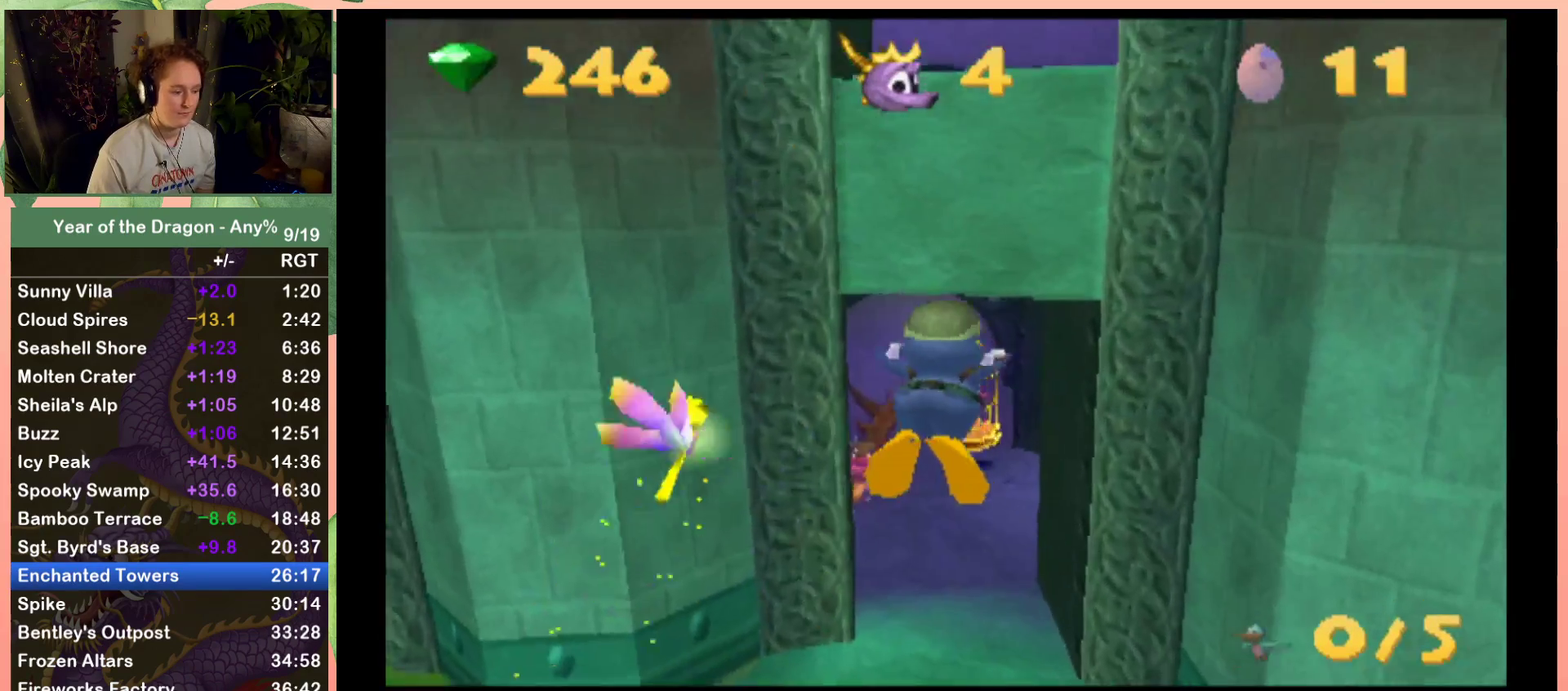
{"buttons": ["A", "DPAD_LEFT"], "left_stick": "center", "right_stick": "center", "events": [[33, "A", "up"], [66, "DPAD_LEFT", "down"], [100, "A", "down"], [167, "DPAD_LEFT", "up"], [233, "A", "up"], [300, "A", "down"], [400, "A", "up"], [500, "A", "down"], [500, "DPAD_LEFT", "down"]]}
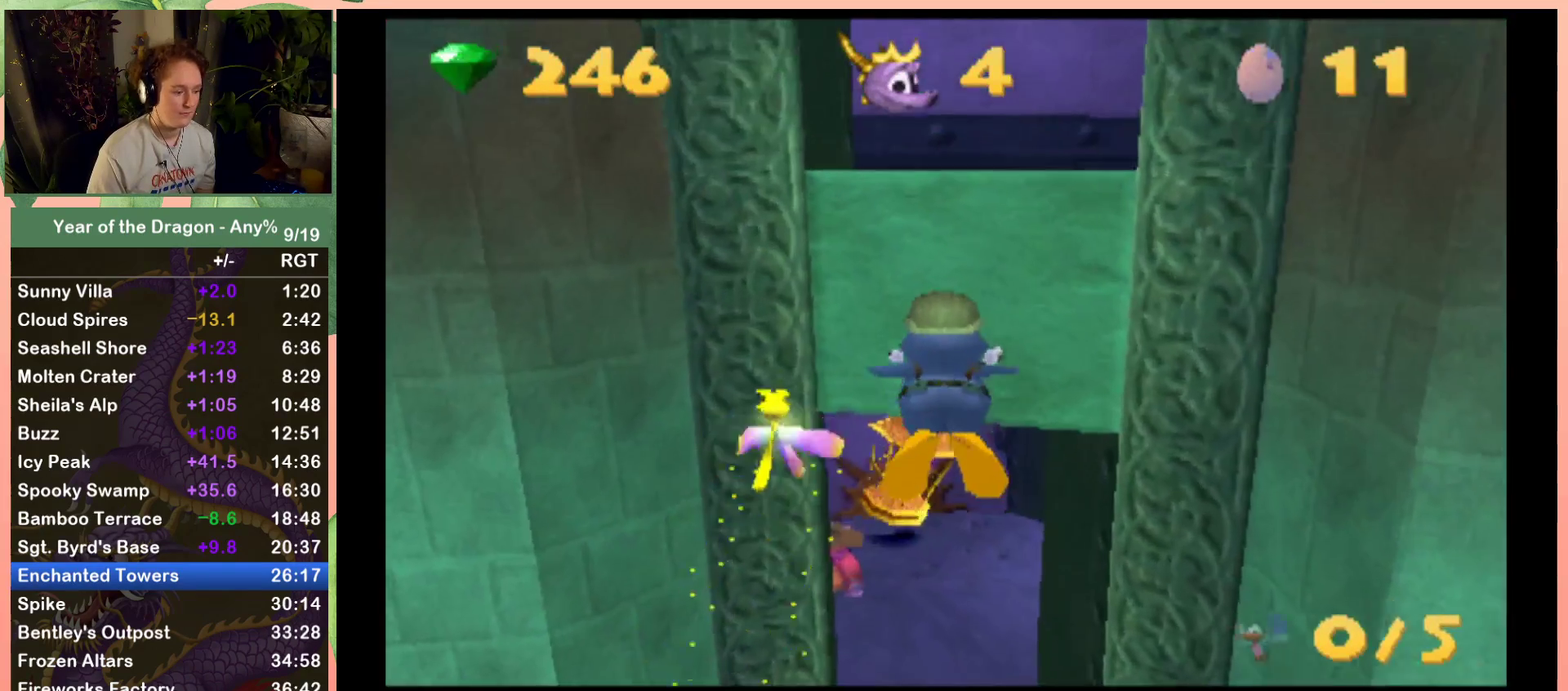
{"buttons": ["DPAD_UP"], "left_stick": "center", "right_stick": "center", "events": [[67, "DPAD_UP", "down"], [100, "A", "up"], [134, "DPAD_LEFT", "up"], [167, "A", "down"], [267, "A", "up"], [367, "A", "down"], [467, "A", "up"]]}
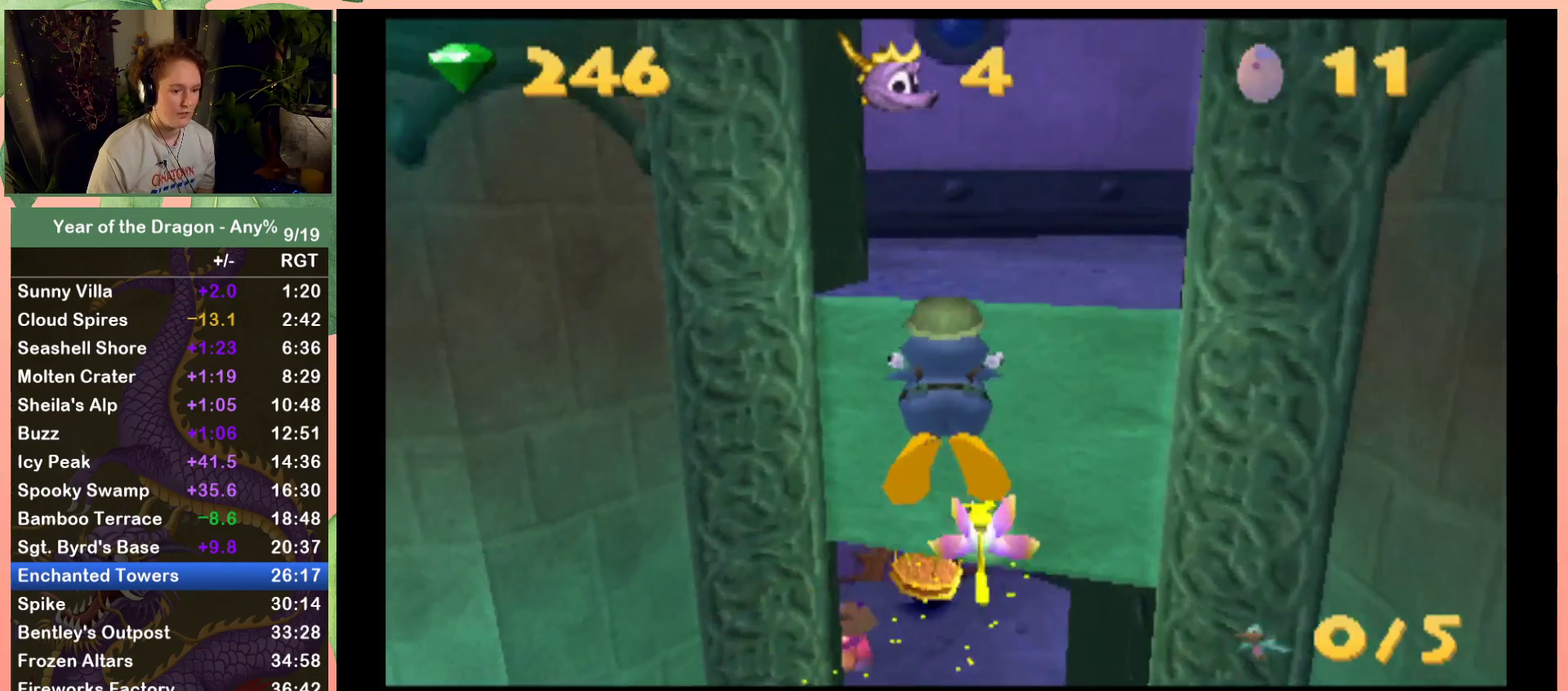
{"buttons": ["DPAD_UP"], "left_stick": "center", "right_stick": "center", "events": [[33, "A", "down"], [33, "DPAD_RIGHT", "down"], [33, "DPAD_UP", "up"], [100, "DPAD_RIGHT", "up"], [133, "DPAD_UP", "down"], [300, "A", "up"]]}
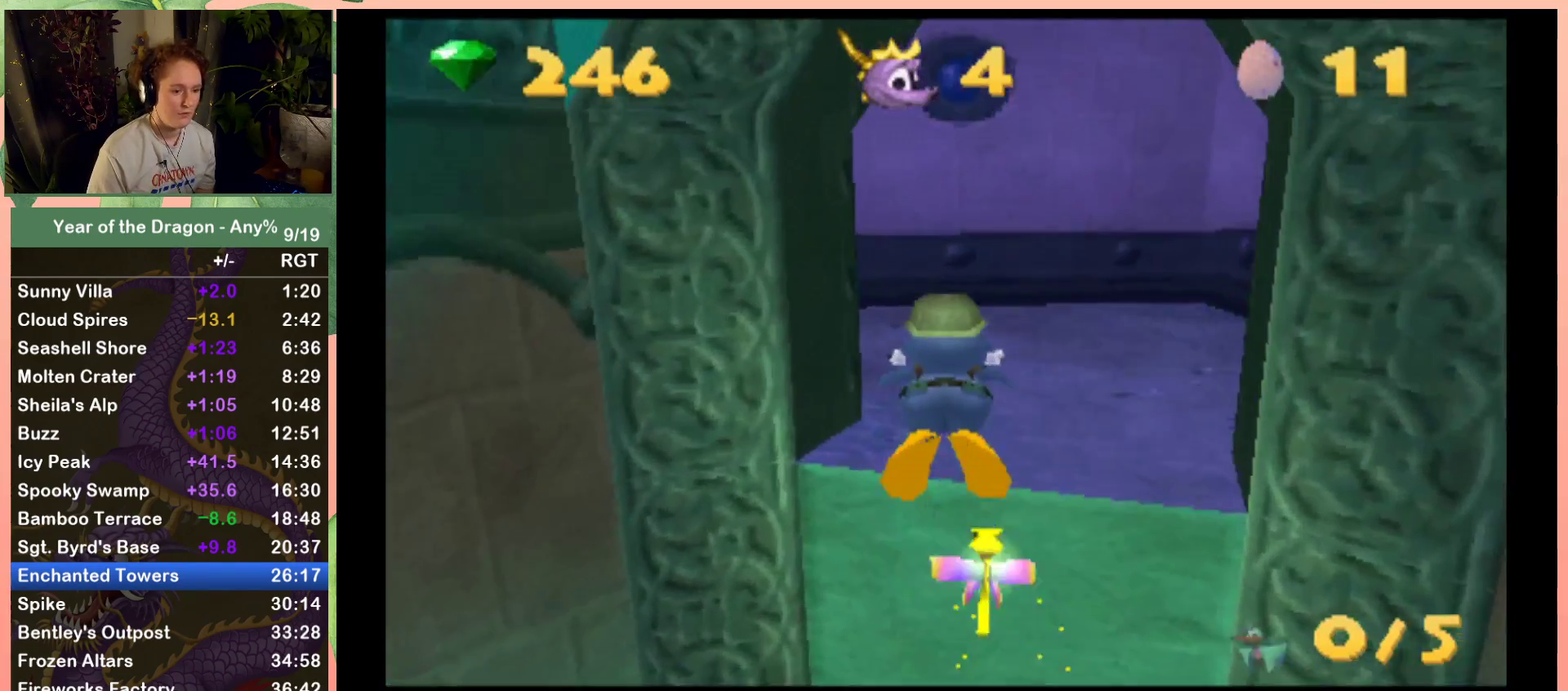
{"buttons": ["DPAD_UP"], "left_stick": "center", "right_stick": "center", "events": []}
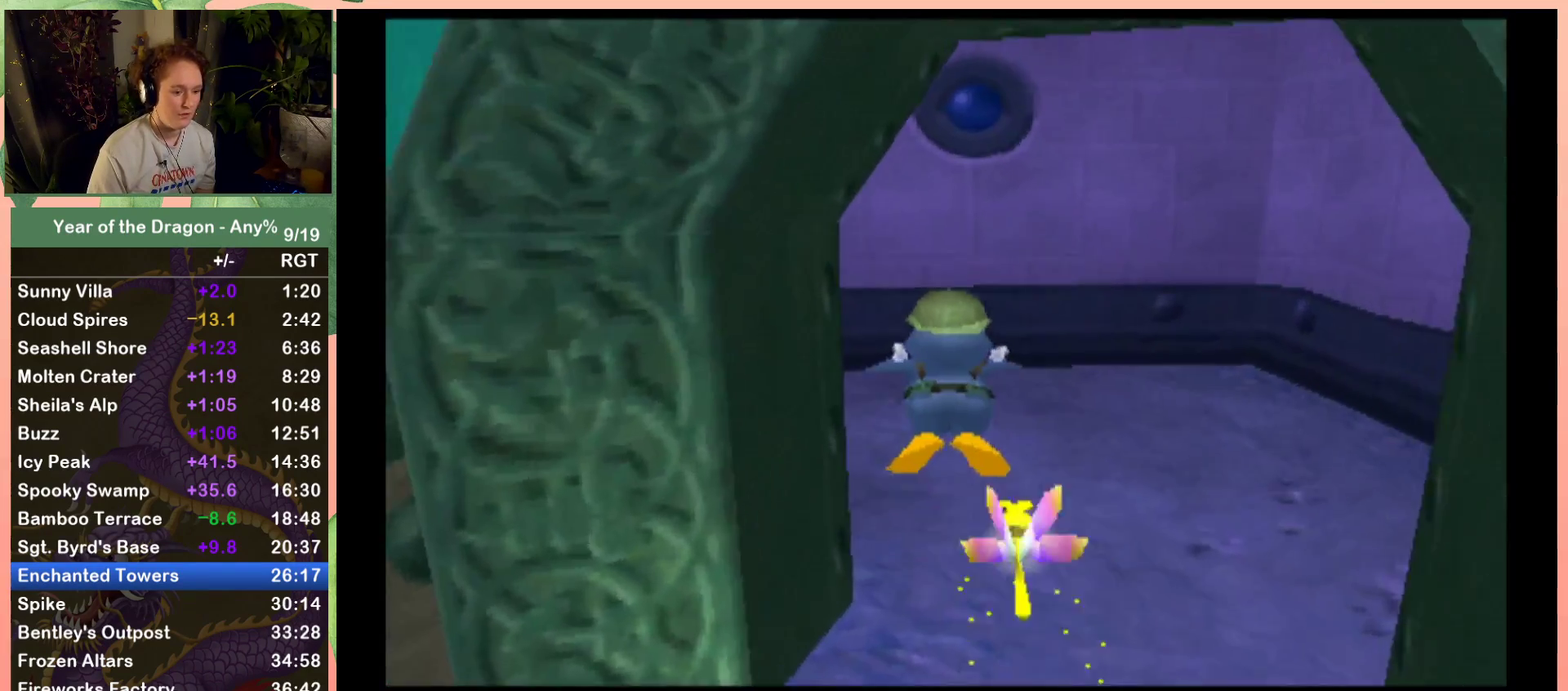
{"buttons": ["R2", "DPAD_UP", "DPAD_LEFT"], "left_stick": "center", "right_stick": "center", "events": [[66, "DPAD_LEFT", "down"], [66, "R2", "down"]]}
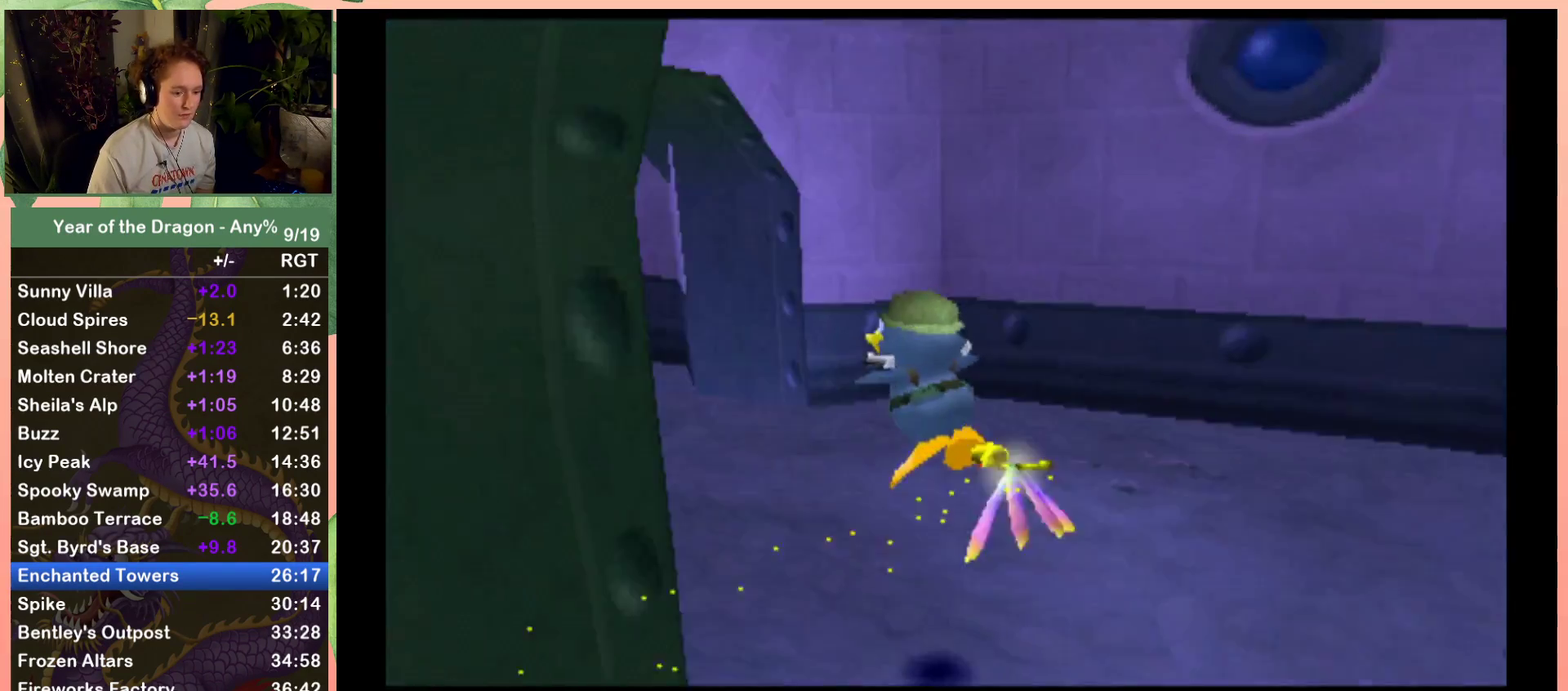
{"buttons": ["DPAD_UP", "DPAD_LEFT"], "left_stick": "center", "right_stick": "center", "events": [[167, "R2", "up"], [200, "A", "down"], [267, "DPAD_UP", "up"], [334, "A", "up"], [367, "DPAD_UP", "down"], [401, "A", "down"], [501, "A", "up"]]}
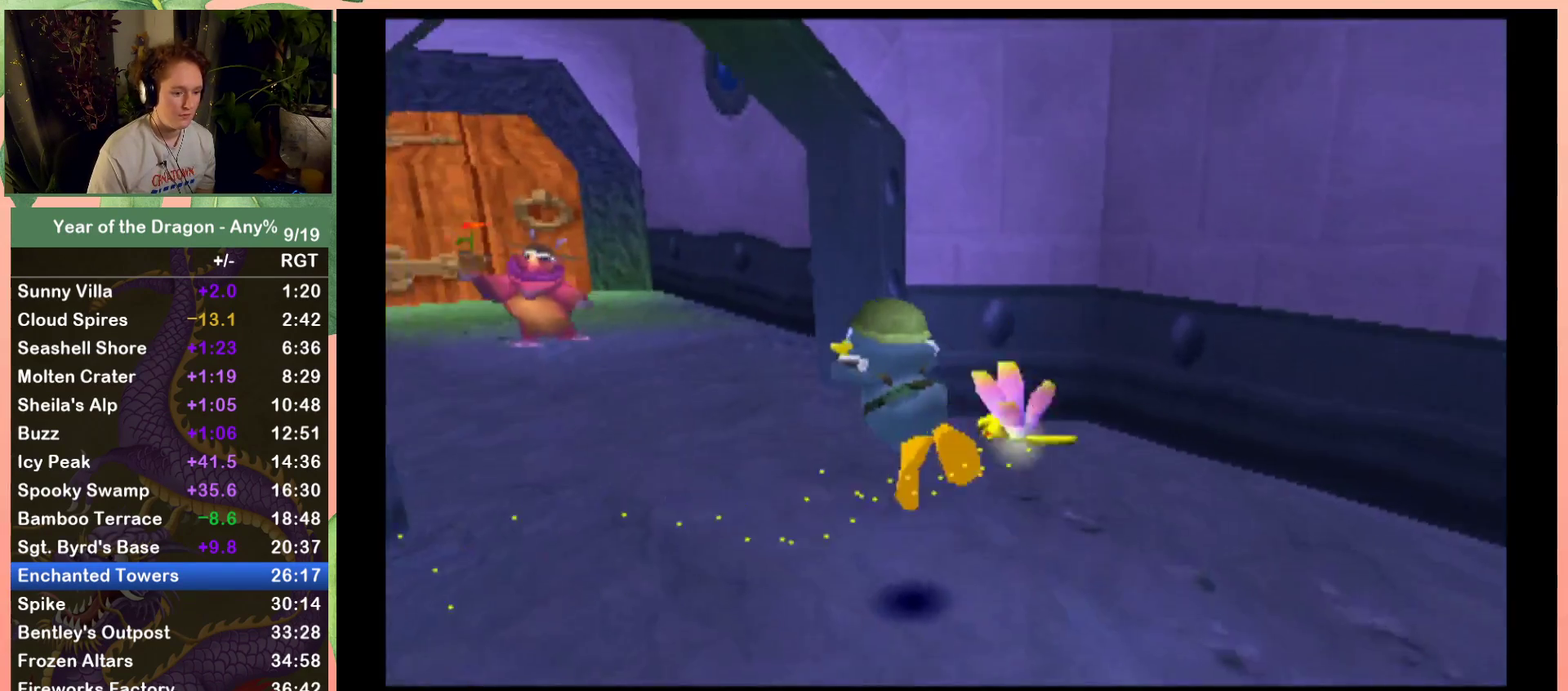
{"buttons": ["DPAD_UP", "DPAD_LEFT"], "left_stick": "center", "right_stick": "center", "events": [[133, "B", "down"], [233, "B", "up"]]}
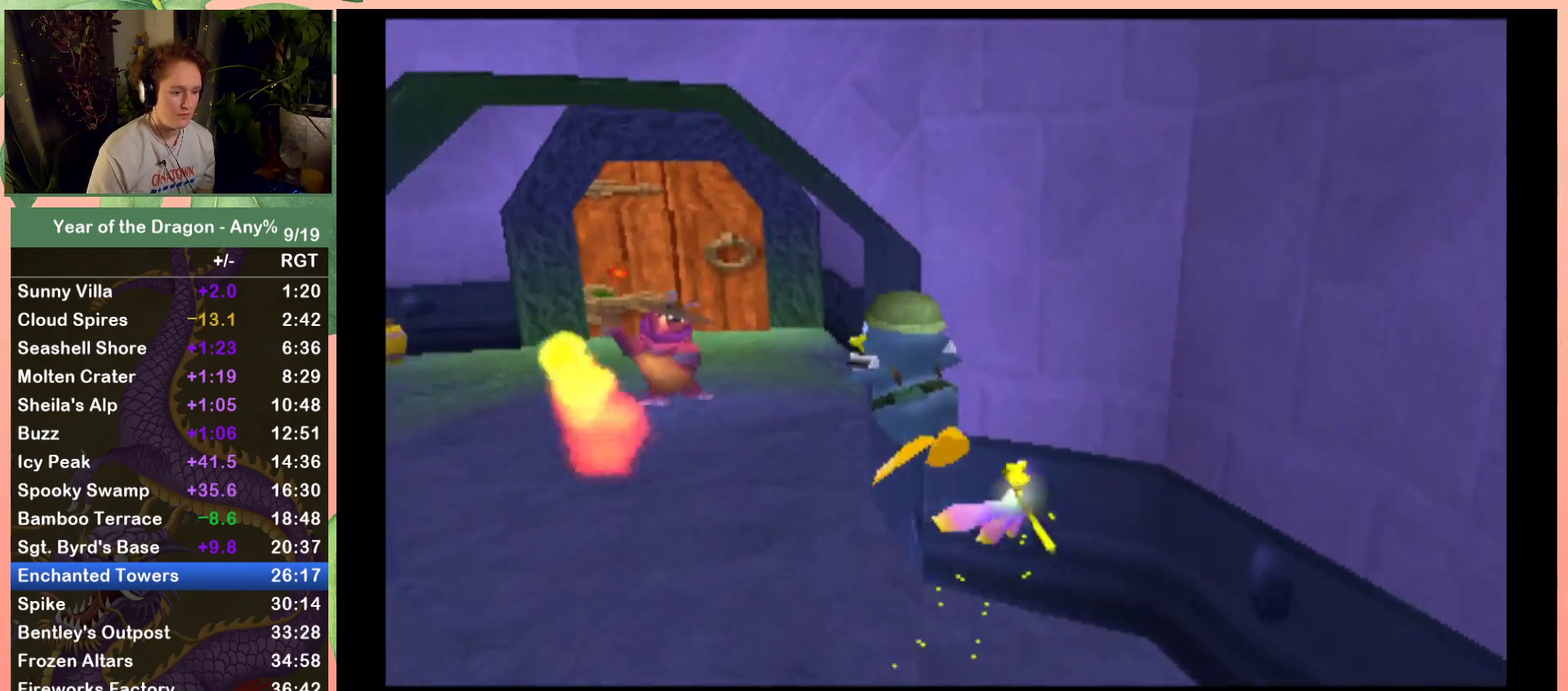
{"buttons": ["DPAD_UP", "DPAD_LEFT"], "left_stick": "center", "right_stick": "center", "events": []}
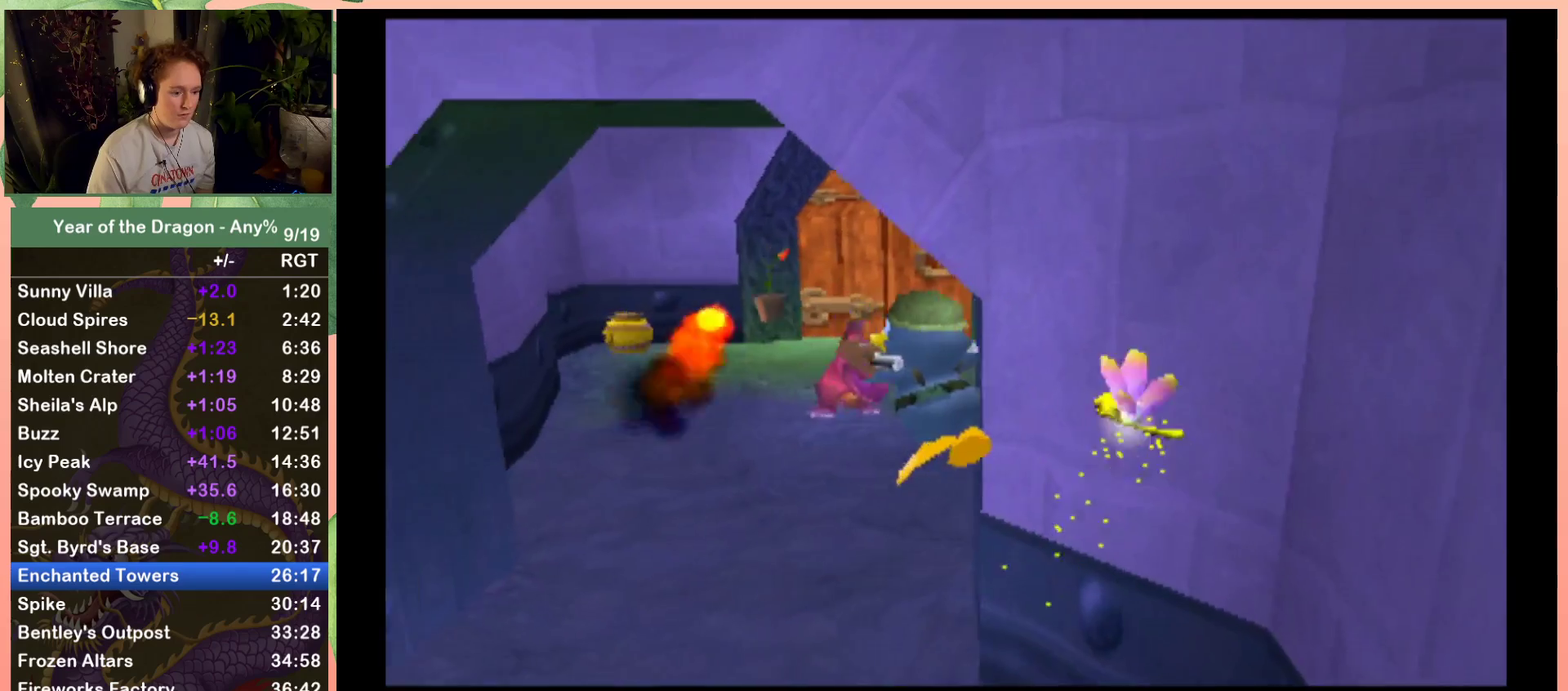
{"buttons": ["DPAD_UP"], "left_stick": "center", "right_stick": "center", "events": [[66, "DPAD_LEFT", "up"]]}
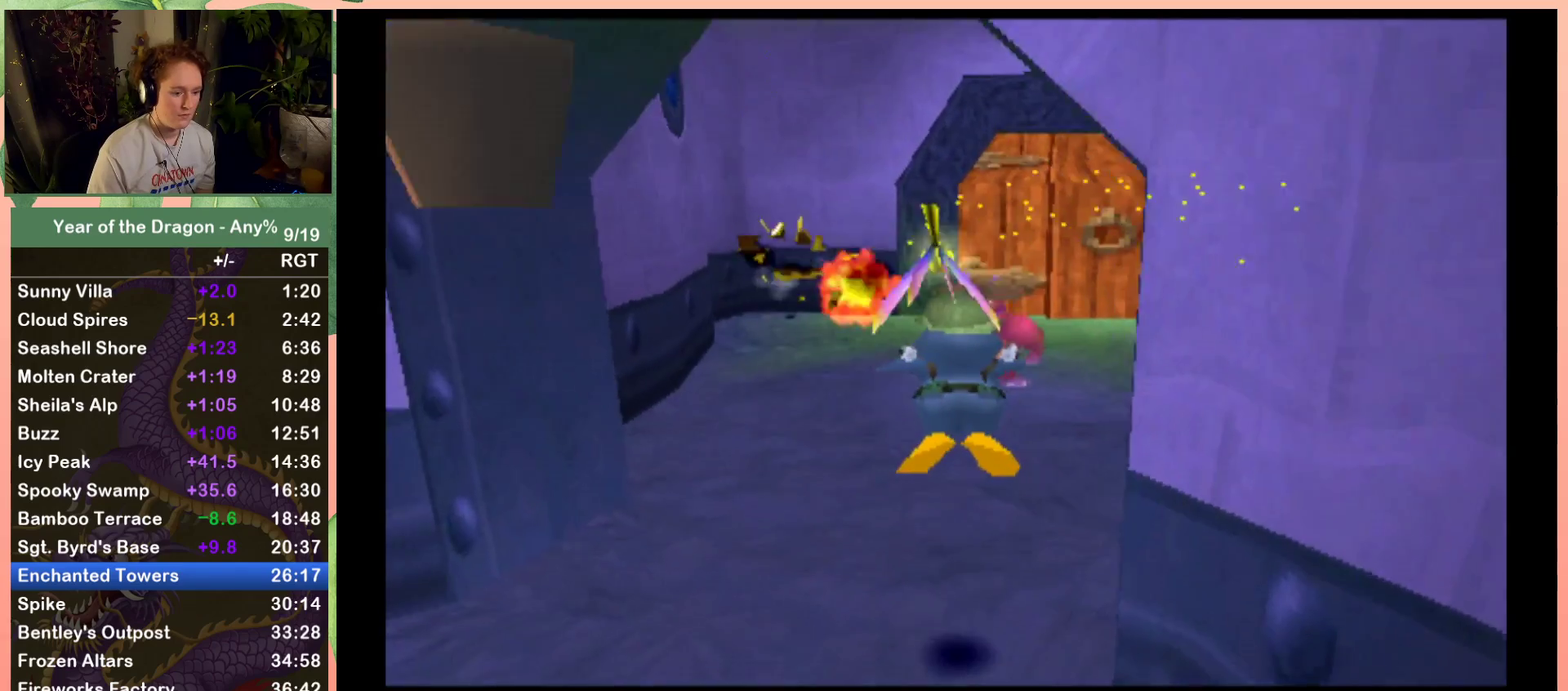
{"buttons": ["DPAD_UP"], "left_stick": "center", "right_stick": "center", "events": [[167, "B", "down"], [267, "B", "up"]]}
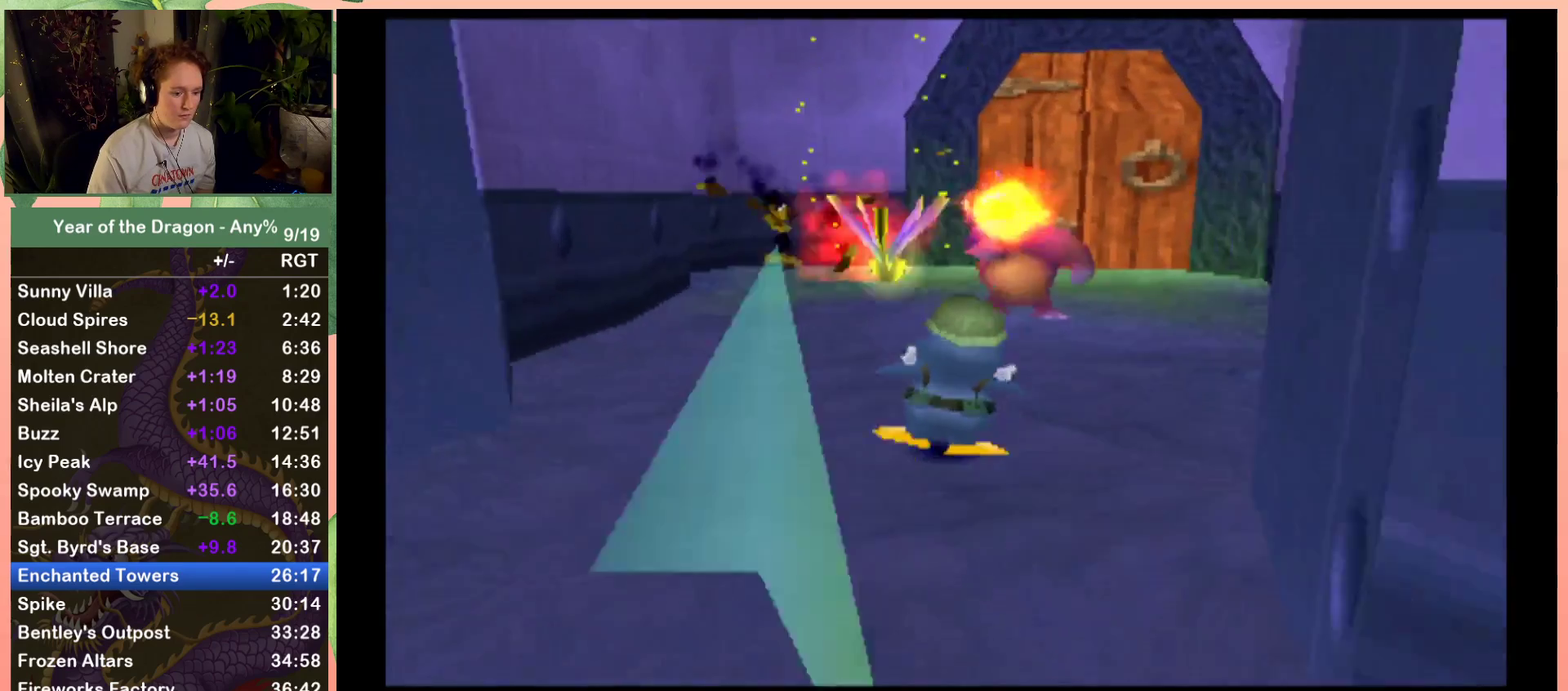
{"buttons": ["DPAD_UP"], "left_stick": "center", "right_stick": "center", "events": [[33, "DPAD_RIGHT", "down"], [233, "A", "down"], [267, "DPAD_RIGHT", "up"], [400, "DPAD_RIGHT", "down"], [467, "DPAD_RIGHT", "up"], [500, "A", "up"]]}
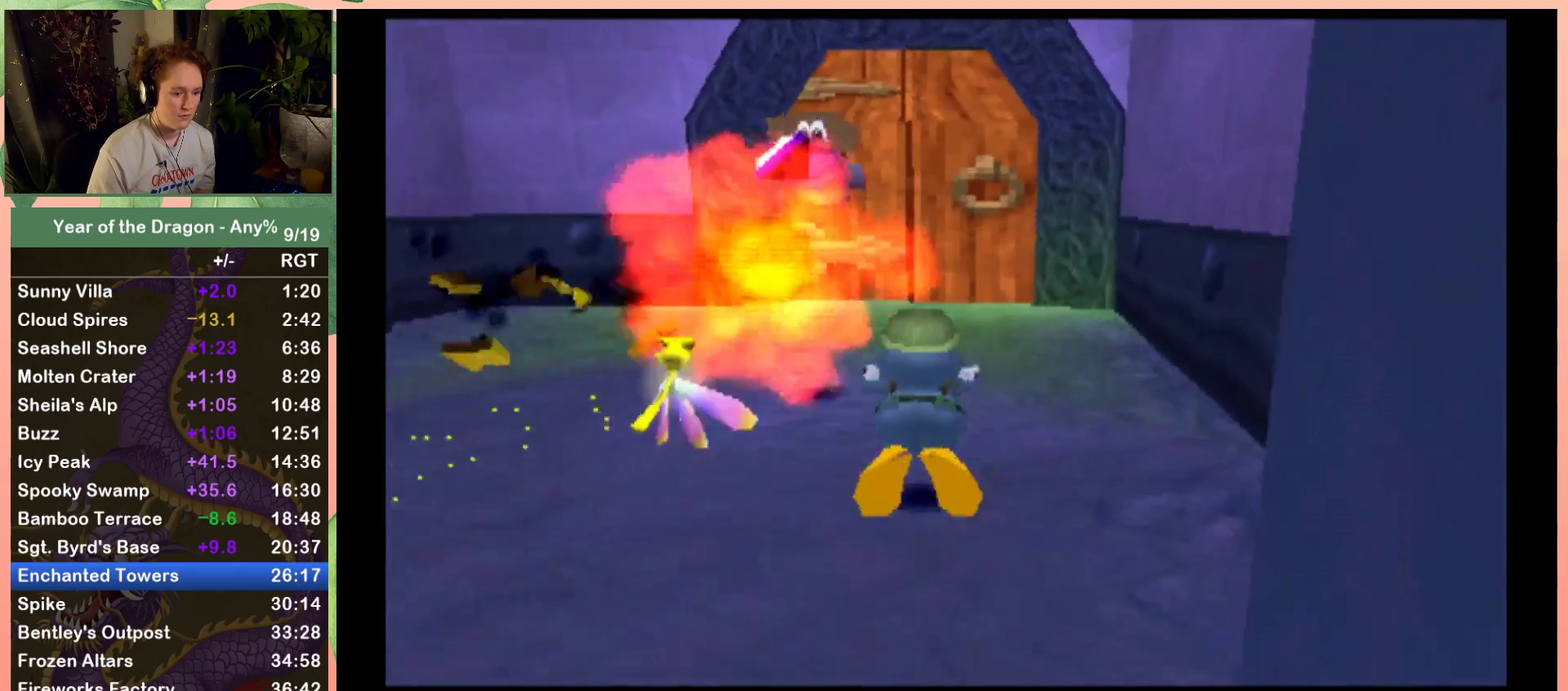
{"buttons": ["DPAD_UP", "DPAD_LEFT"], "left_stick": "center", "right_stick": "center", "events": [[267, "B", "down"], [267, "DPAD_LEFT", "down"], [401, "B", "up"]]}
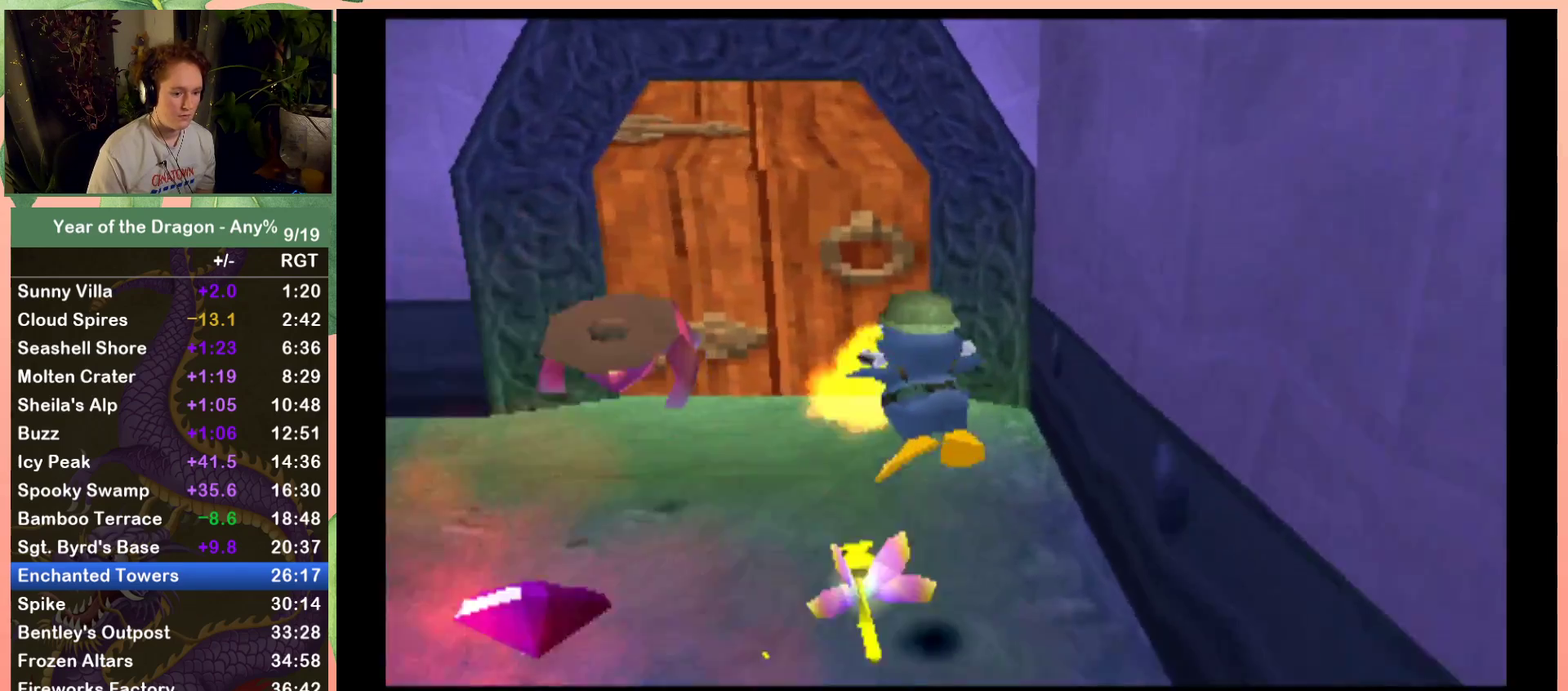
{"buttons": ["DPAD_UP"], "left_stick": "center", "right_stick": "center", "events": [[433, "A", "down"], [433, "DPAD_LEFT", "up"], [500, "A", "up"]]}
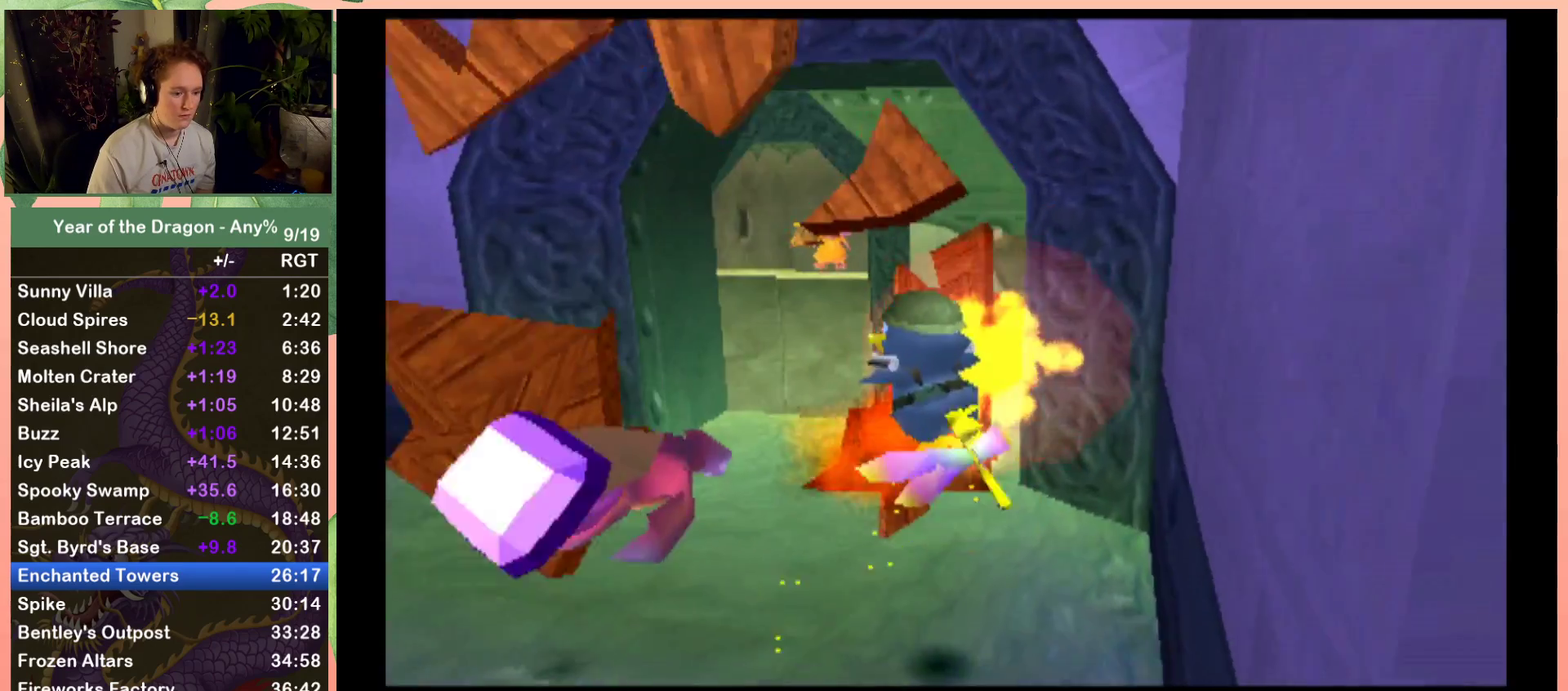
{"buttons": ["B", "DPAD_UP", "DPAD_LEFT"], "left_stick": "center", "right_stick": "center", "events": [[134, "DPAD_LEFT", "down"], [200, "A", "down"], [267, "A", "up"], [267, "DPAD_LEFT", "up"], [334, "DPAD_LEFT", "down"], [434, "B", "down"]]}